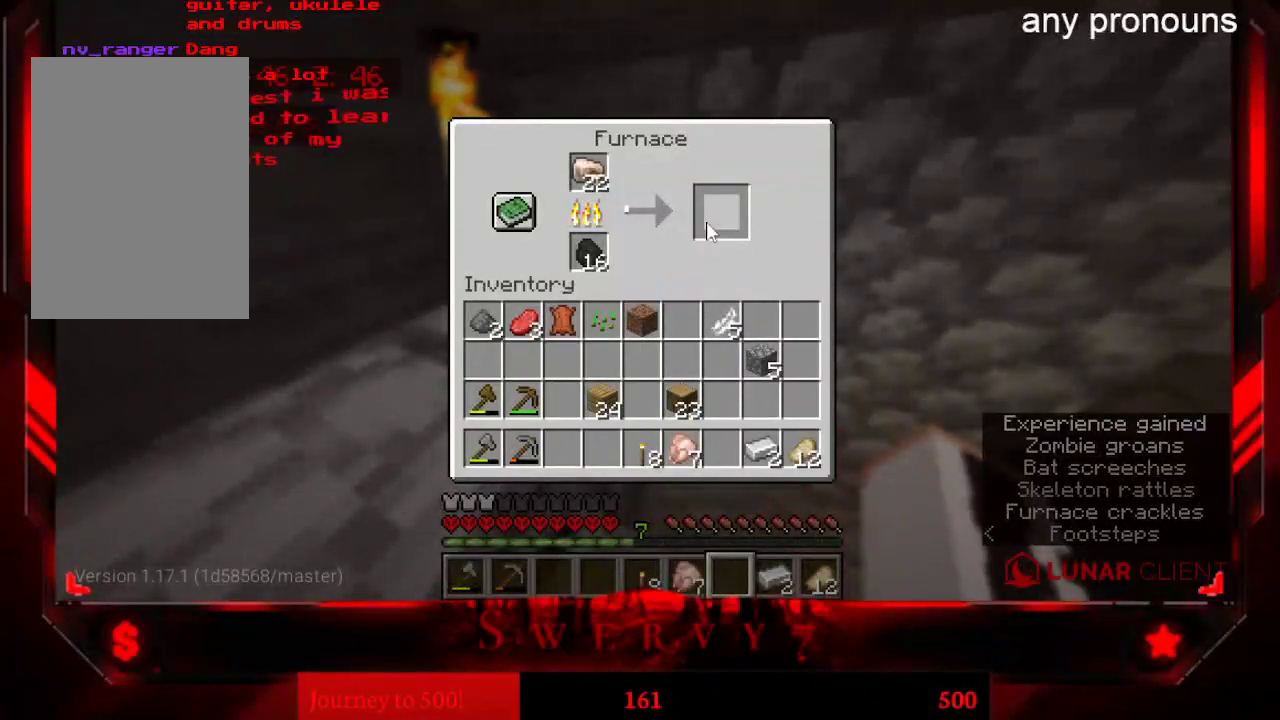
Gameplay with keyboard and mouse; each line is a JSON object with the keys and mouse buttons held at the frame after it. "events" lists presses ("down") and releases ("up") of "a", "d", "s", "space", "w", "mouse_left" and "mouse_right" between this image and that frame as [ms after this image, input, new state], when the widget could be followed in between. "mouse_left", "mouse_right" = the "left", "right" buttons of the "mouse" list. No other keys are recorded. Fast repeated clicks can show as one long hold. Mouse movement is not recorded.
{"keys": [], "mouse": [], "events": []}
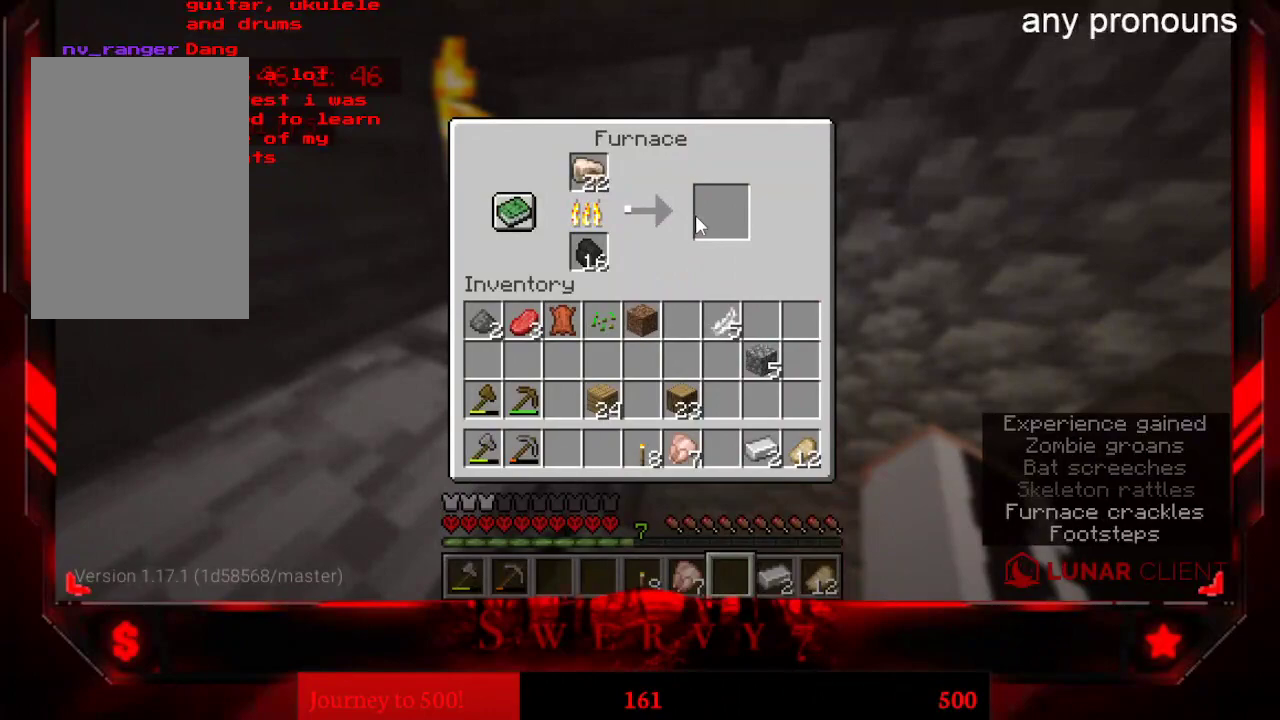
{"keys": [], "mouse": [], "events": []}
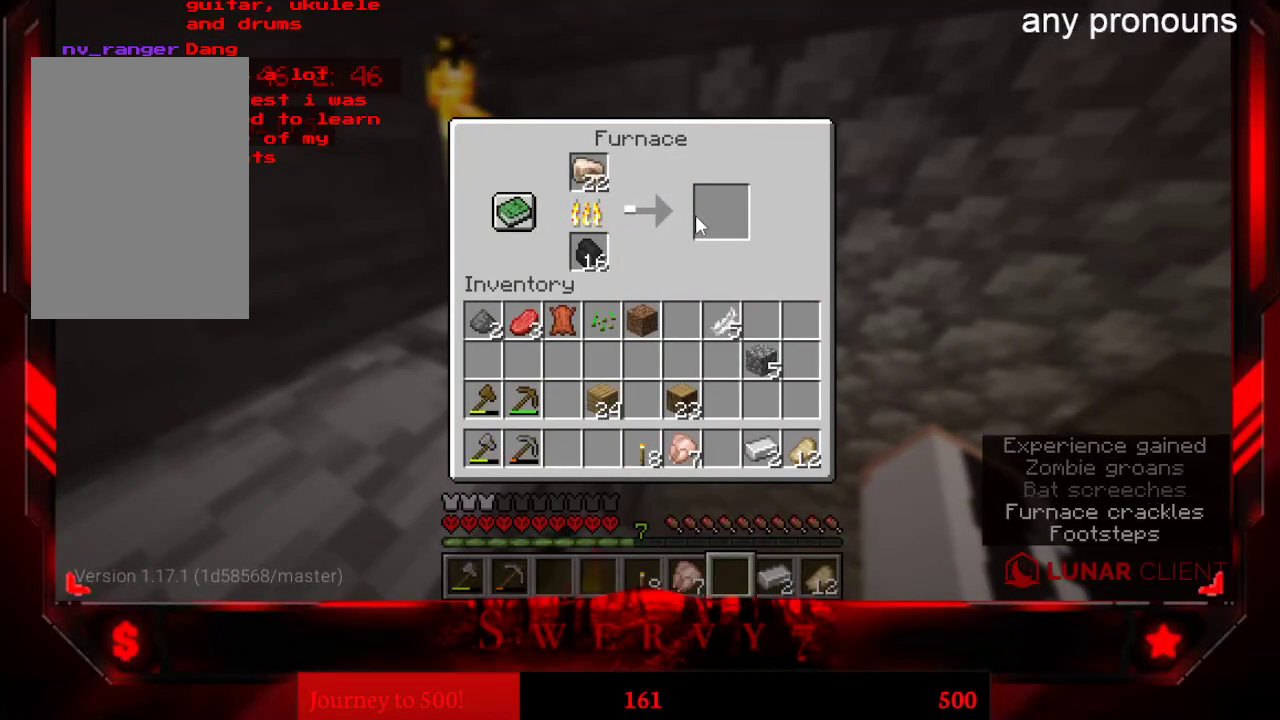
{"keys": [], "mouse": [], "events": []}
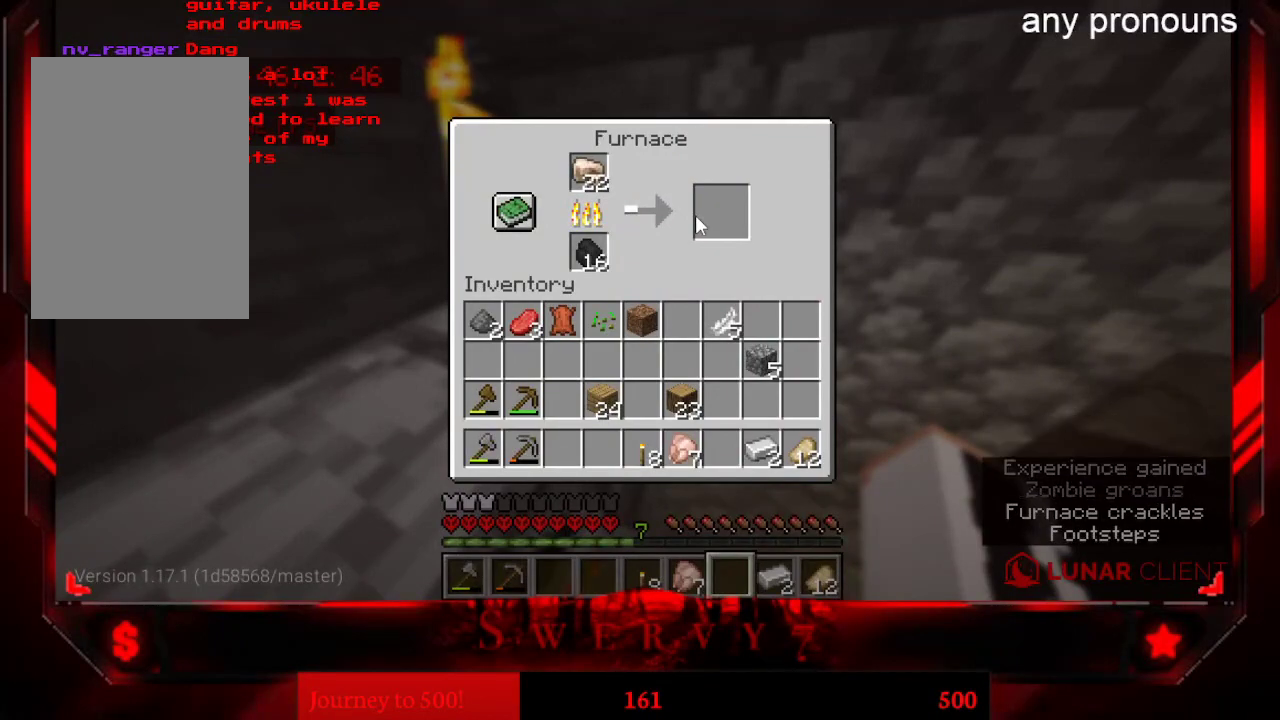
{"keys": [], "mouse": [], "events": []}
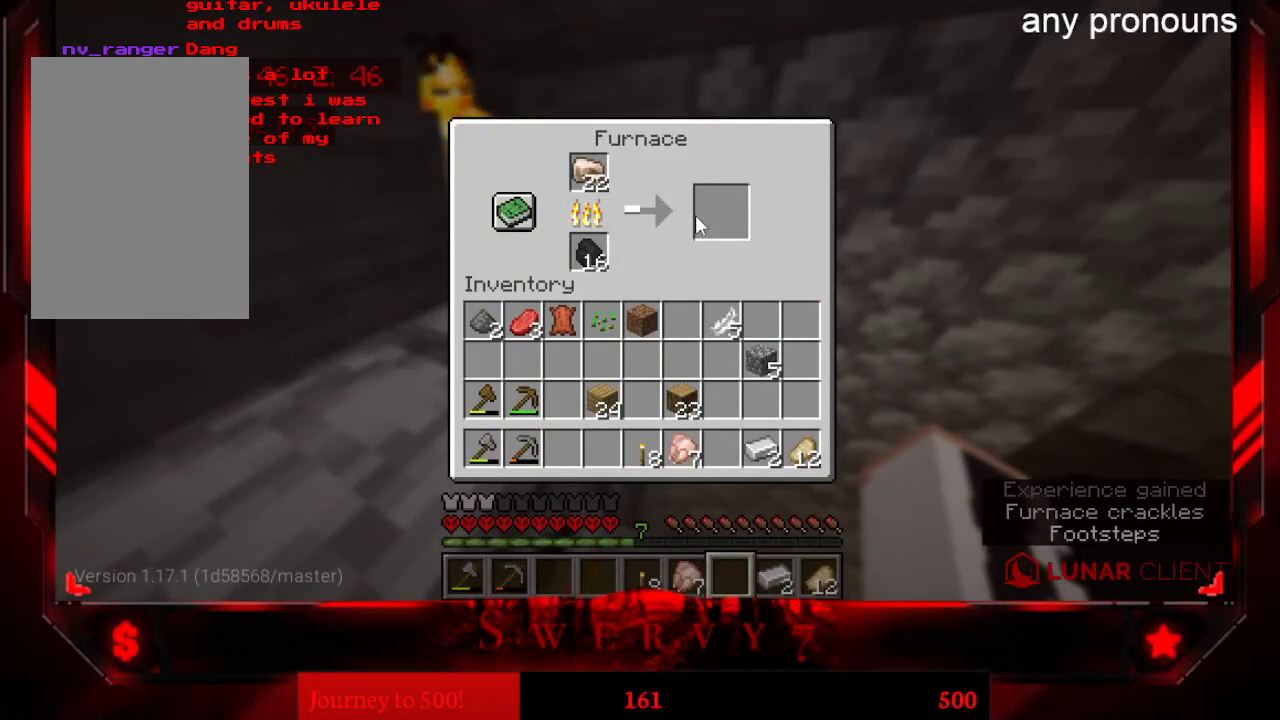
{"keys": [], "mouse": [], "events": []}
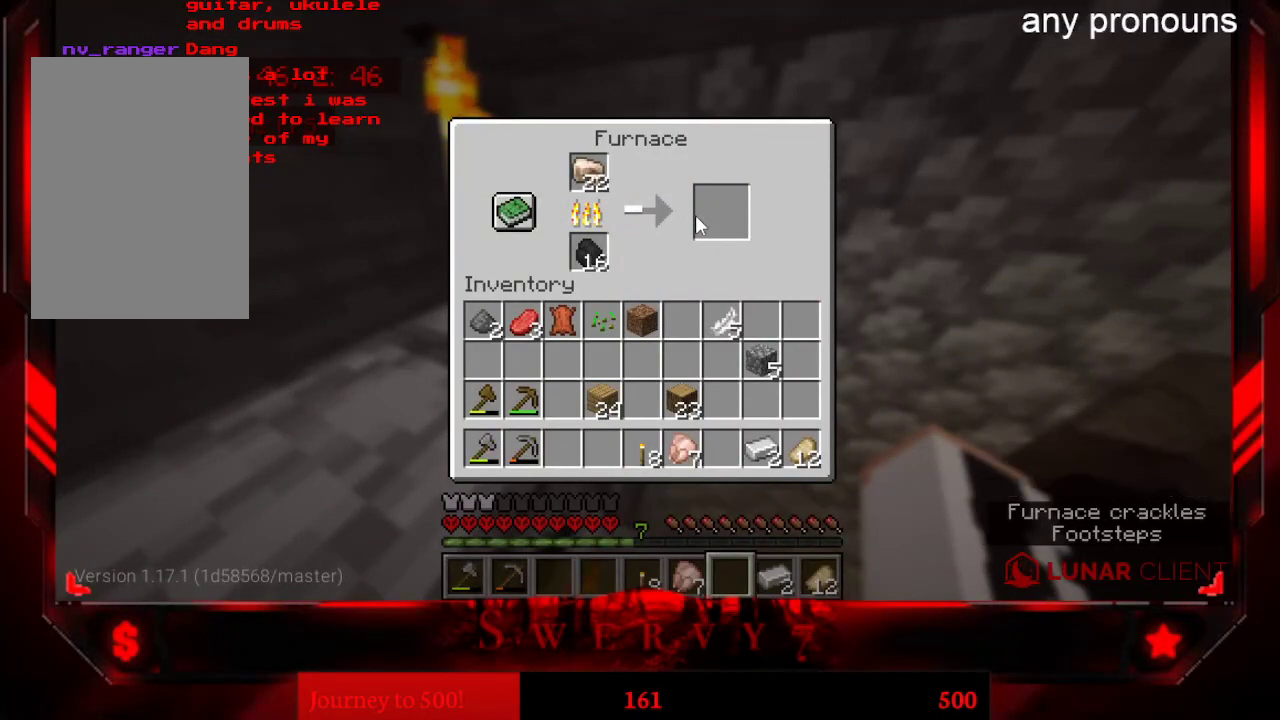
{"keys": [], "mouse": [], "events": []}
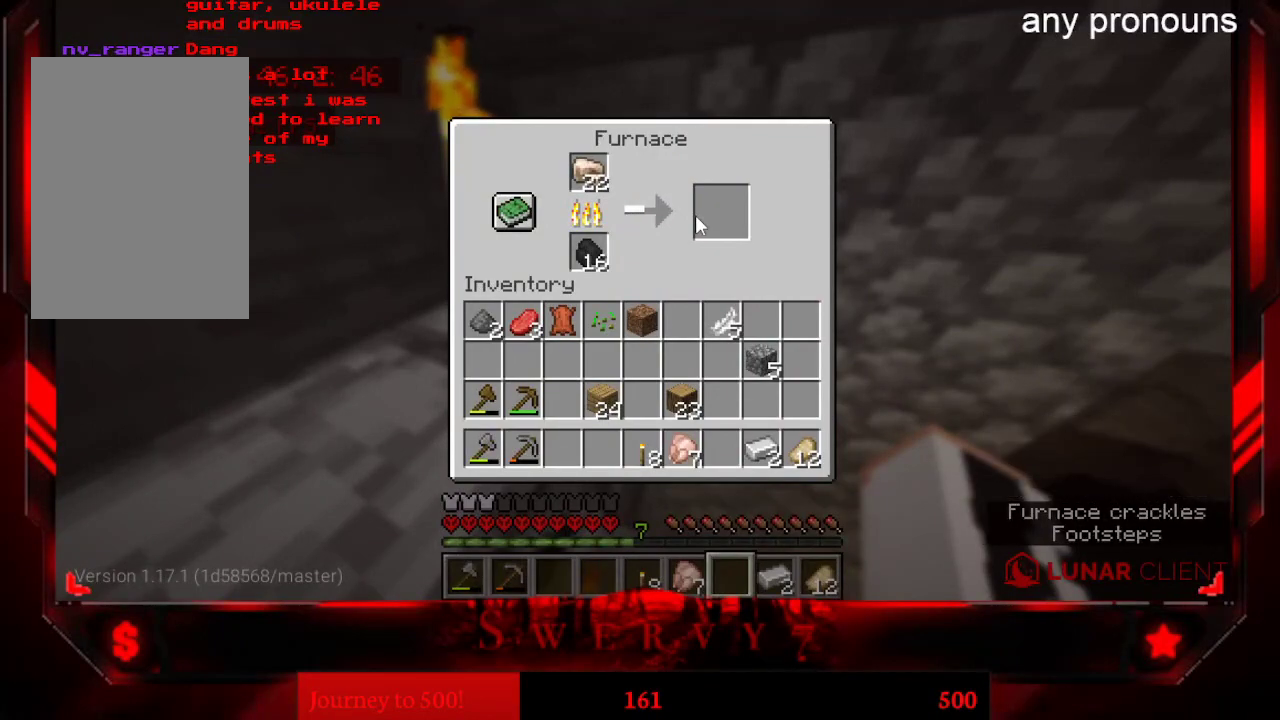
{"keys": [], "mouse": [], "events": []}
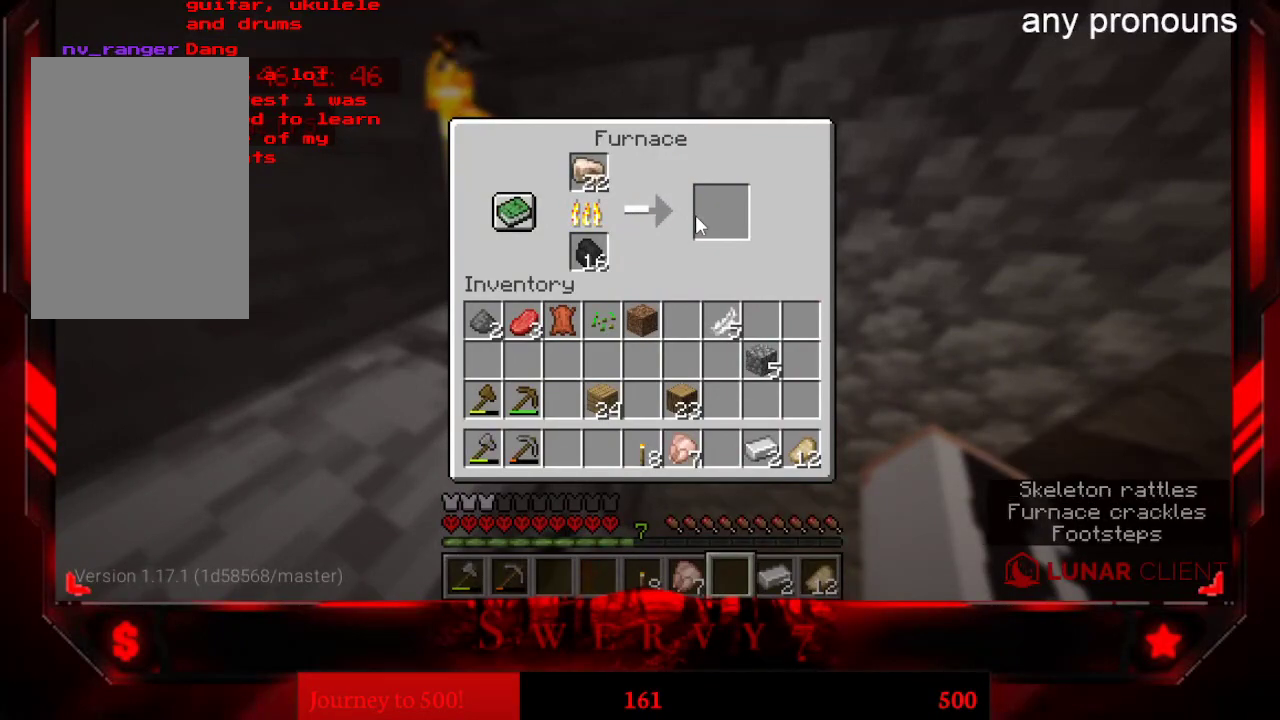
{"keys": [], "mouse": [], "events": []}
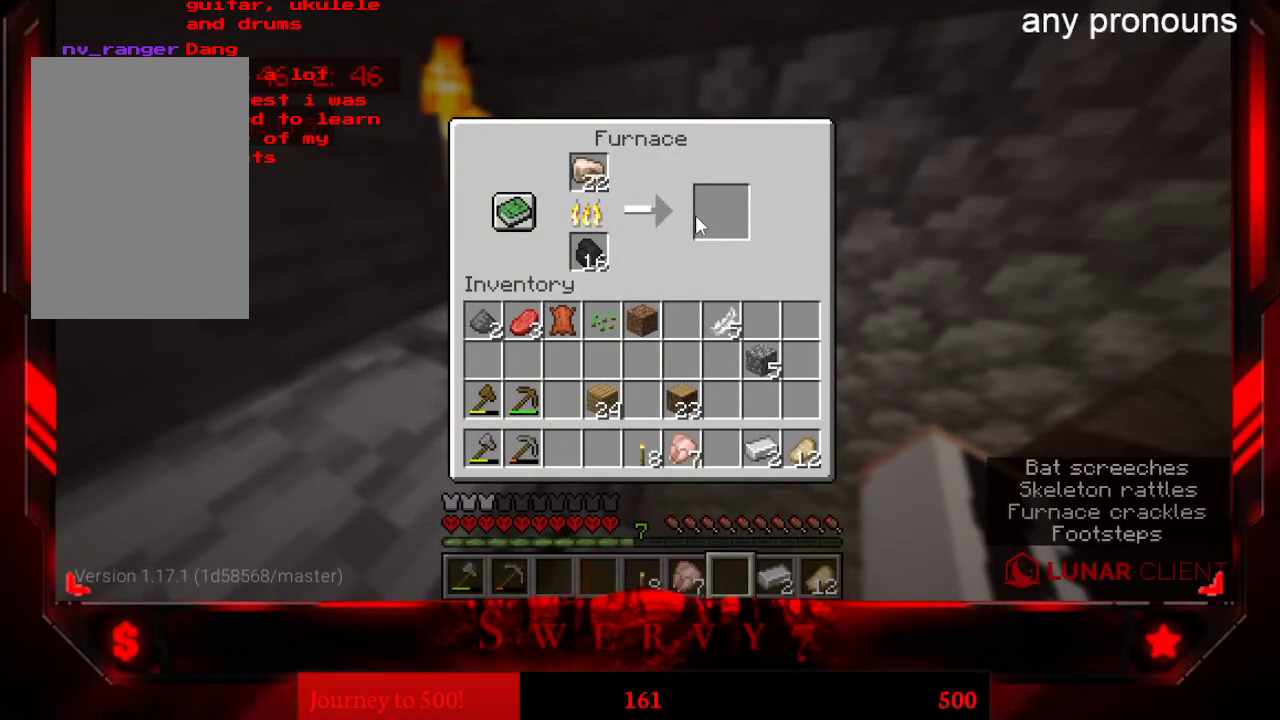
{"keys": [], "mouse": [], "events": []}
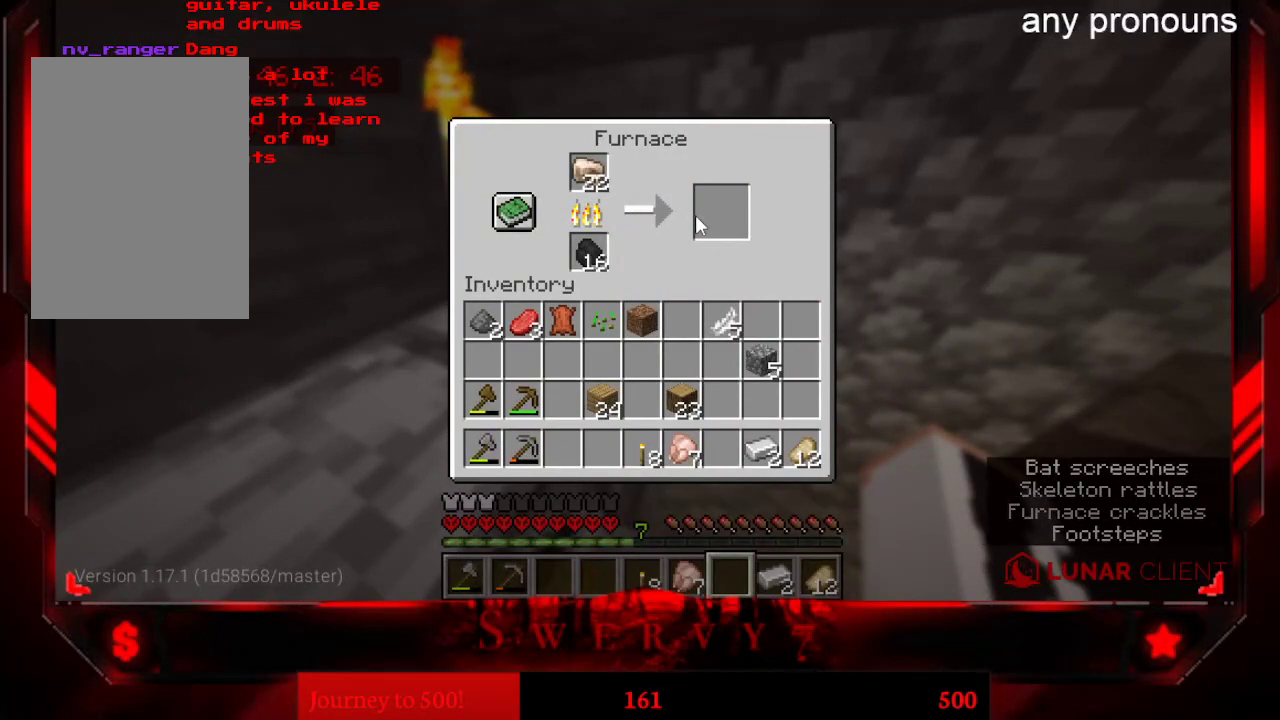
{"keys": [], "mouse": [], "events": []}
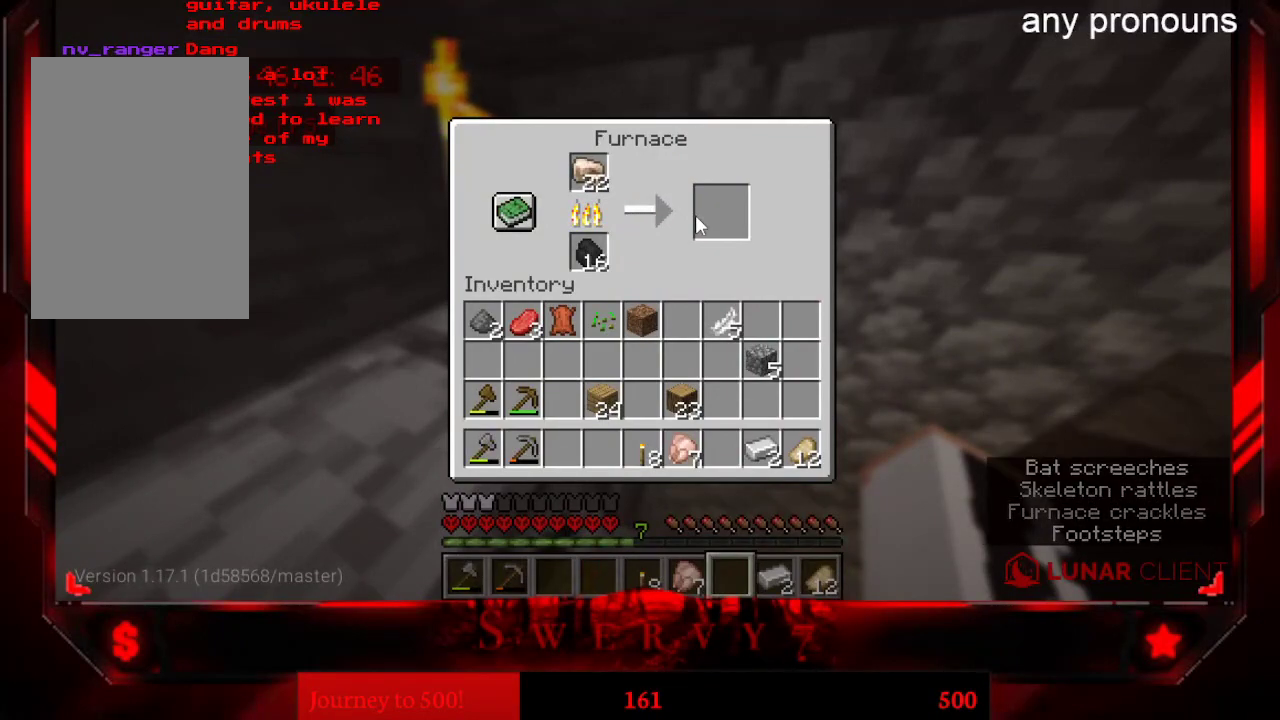
{"keys": [], "mouse": ["right"], "events": [[467, "mouse_right", "down"]]}
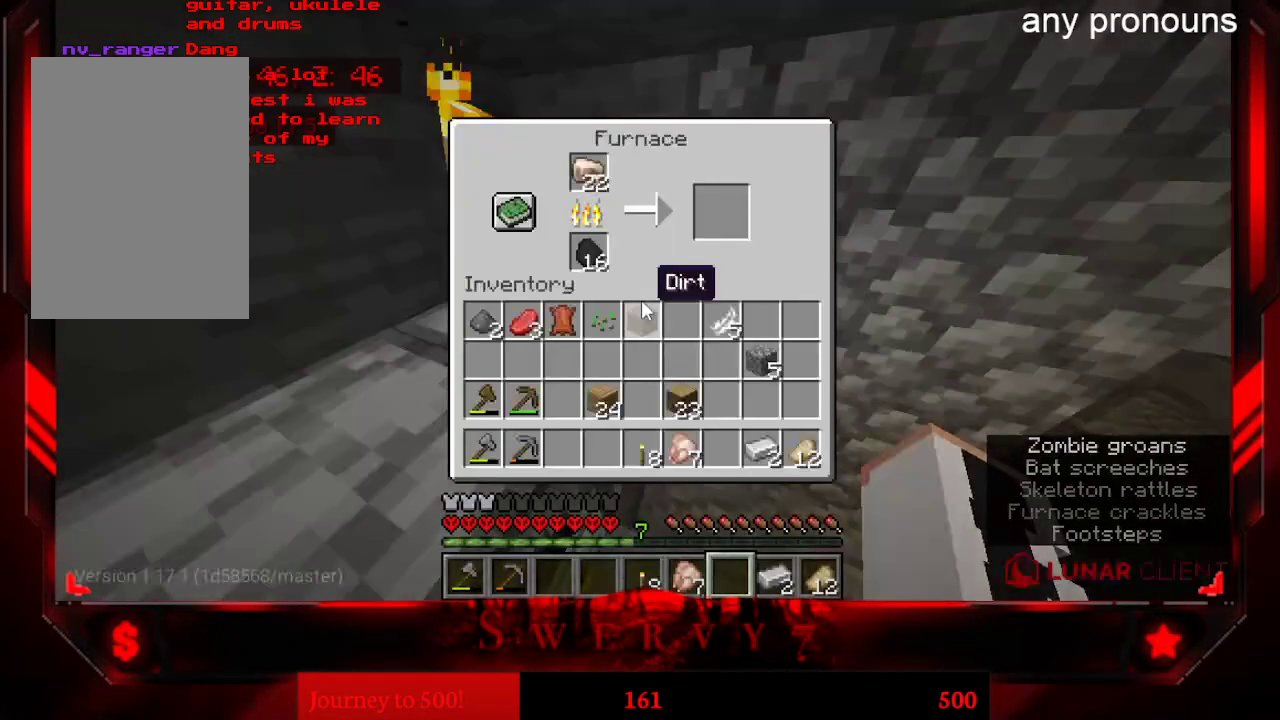
{"keys": [], "mouse": [], "events": [[33, "mouse_right", "up"]]}
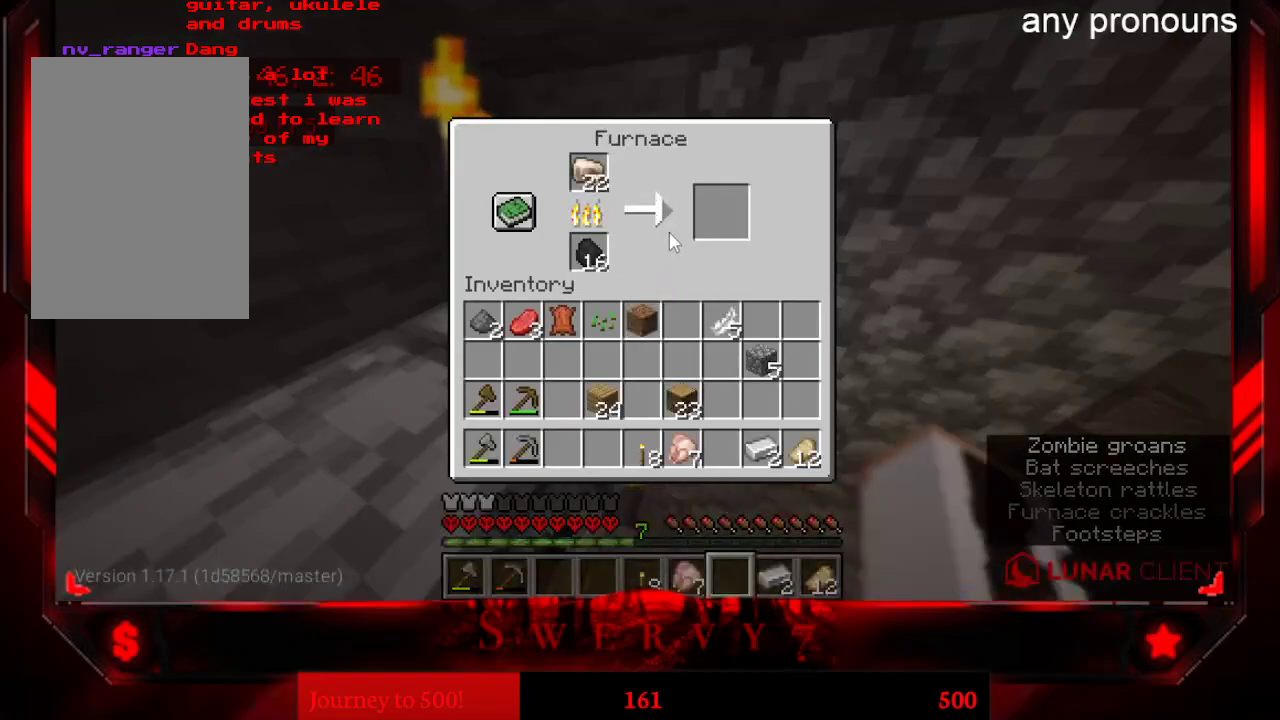
{"keys": [], "mouse": [], "events": []}
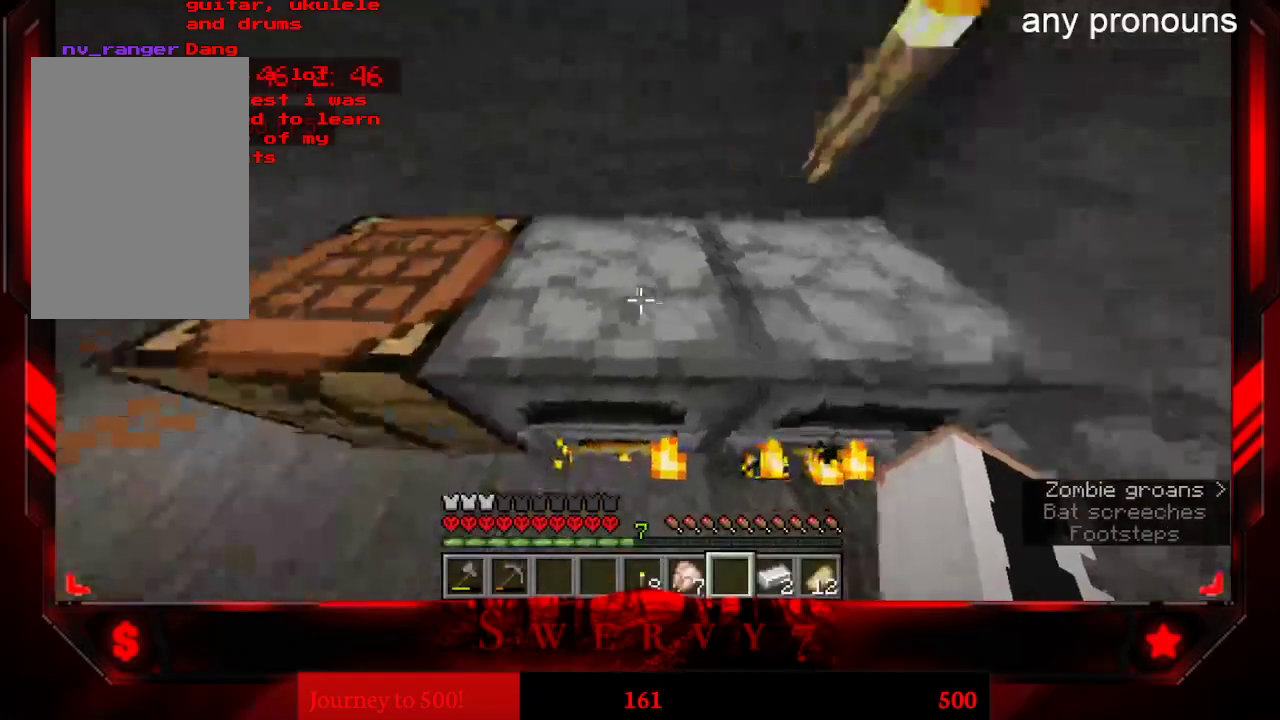
{"keys": [], "mouse": [], "events": [[50, "mouse_right", "down"], [117, "mouse_right", "up"]]}
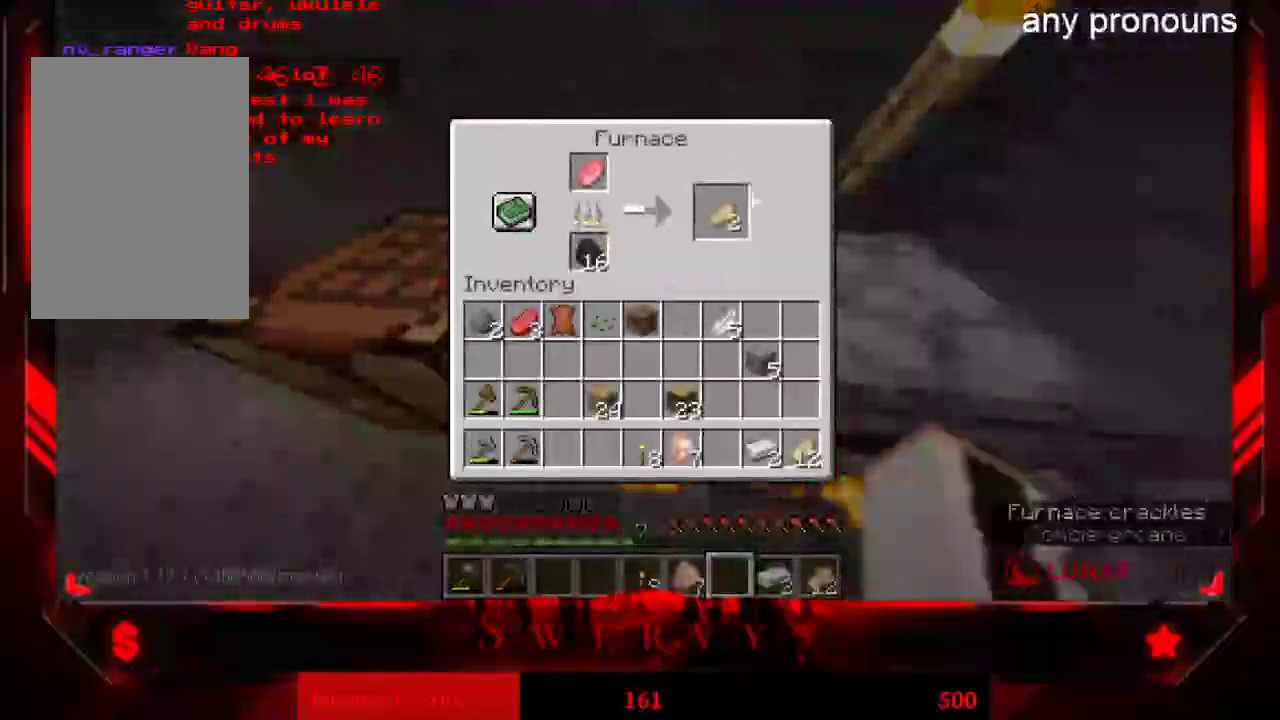
{"keys": [], "mouse": [], "events": []}
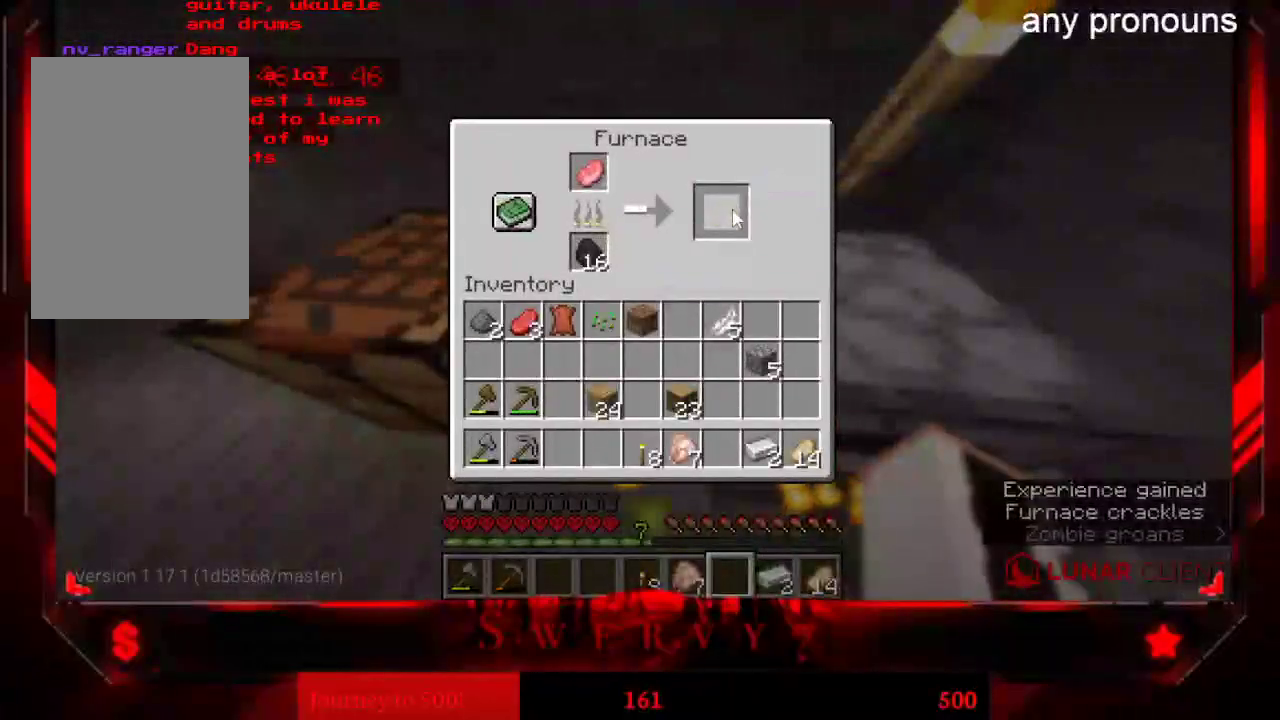
{"keys": [], "mouse": [], "events": []}
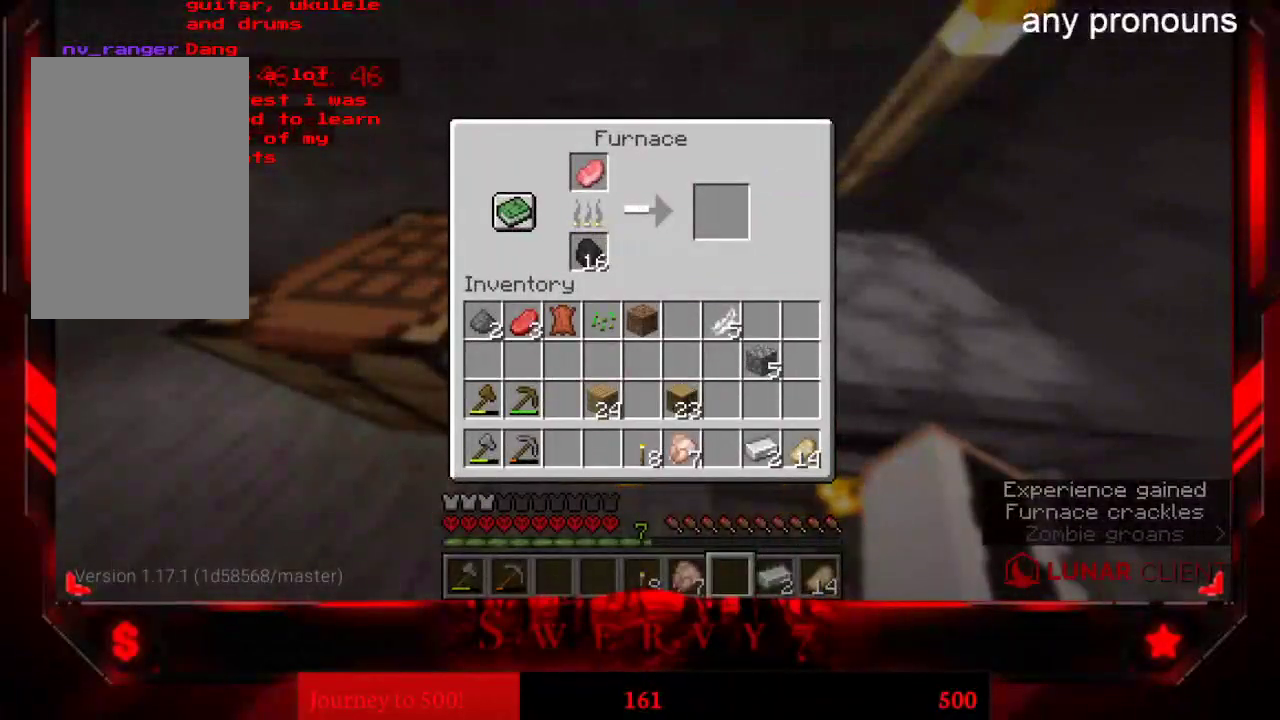
{"keys": [], "mouse": [], "events": []}
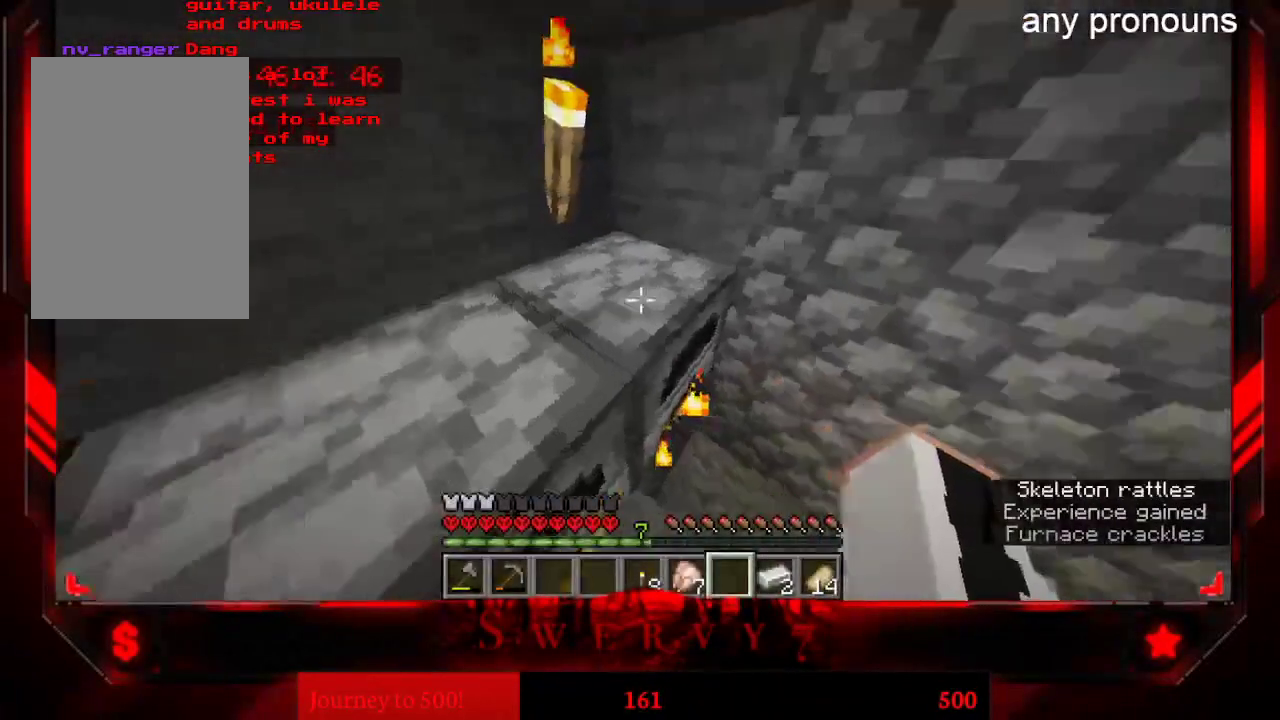
{"keys": [], "mouse": [], "events": [[33, "mouse_right", "down"], [117, "mouse_right", "up"]]}
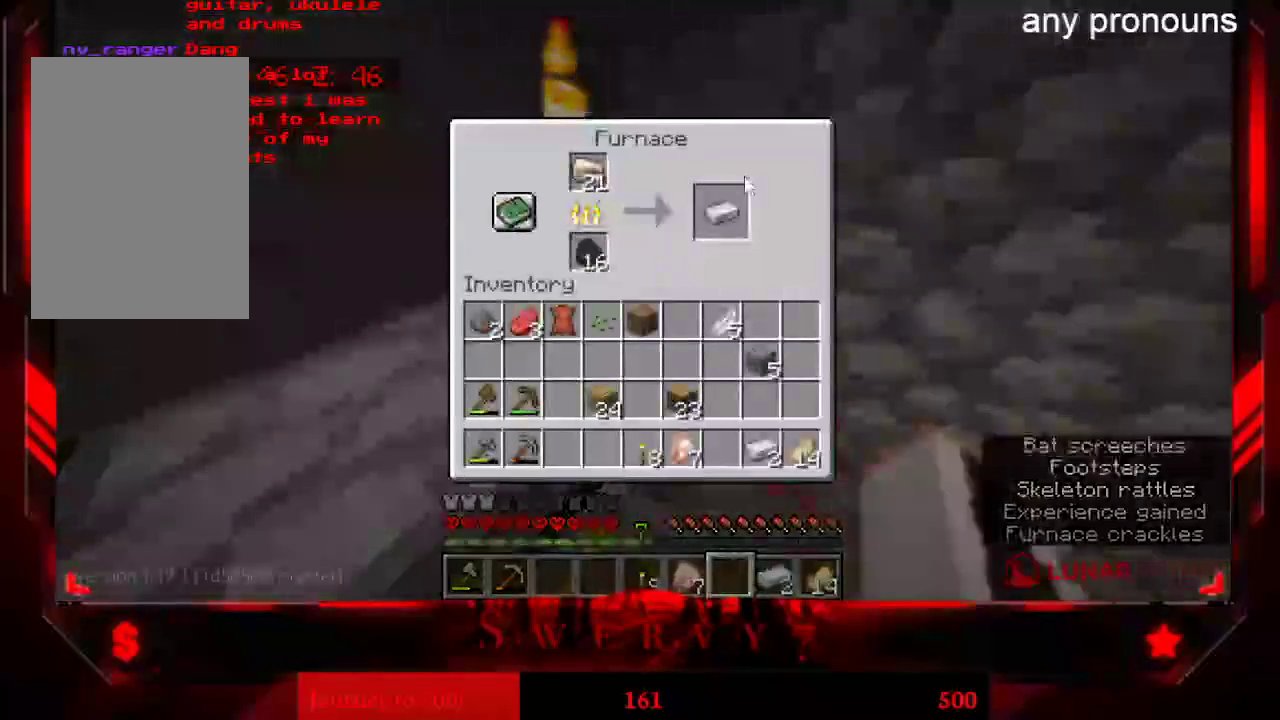
{"keys": [], "mouse": [], "events": []}
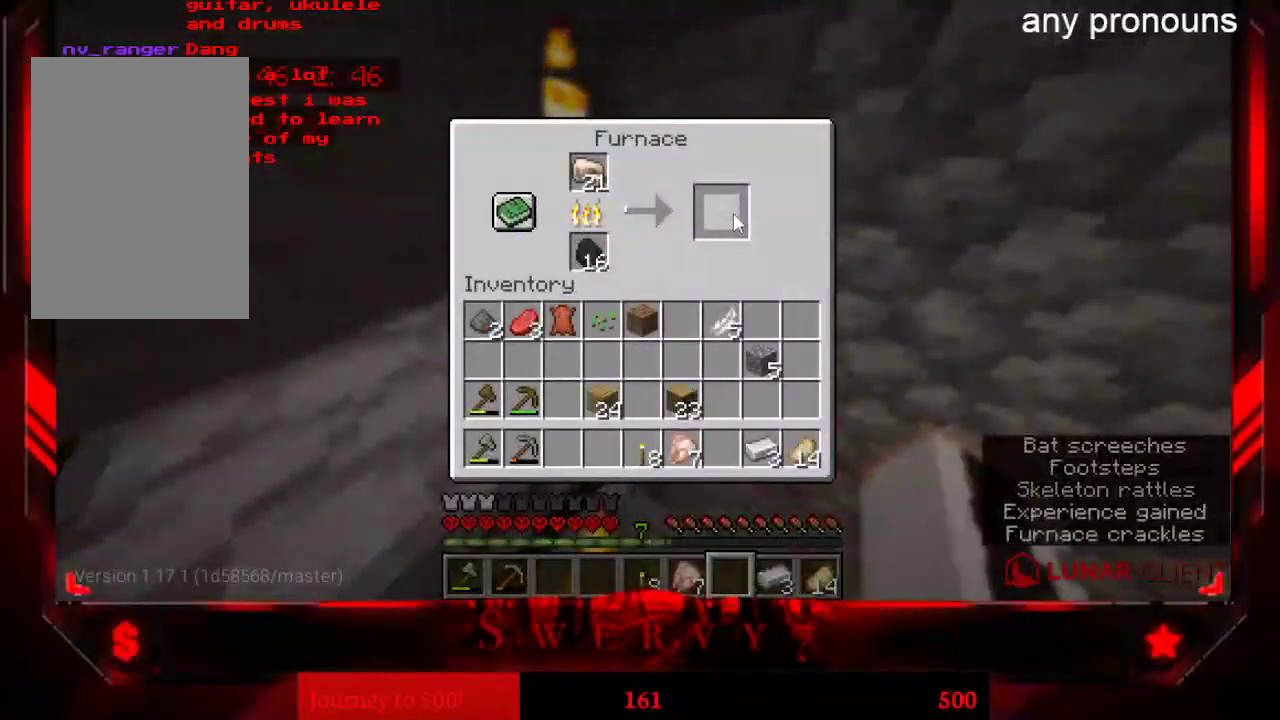
{"keys": [], "mouse": [], "events": []}
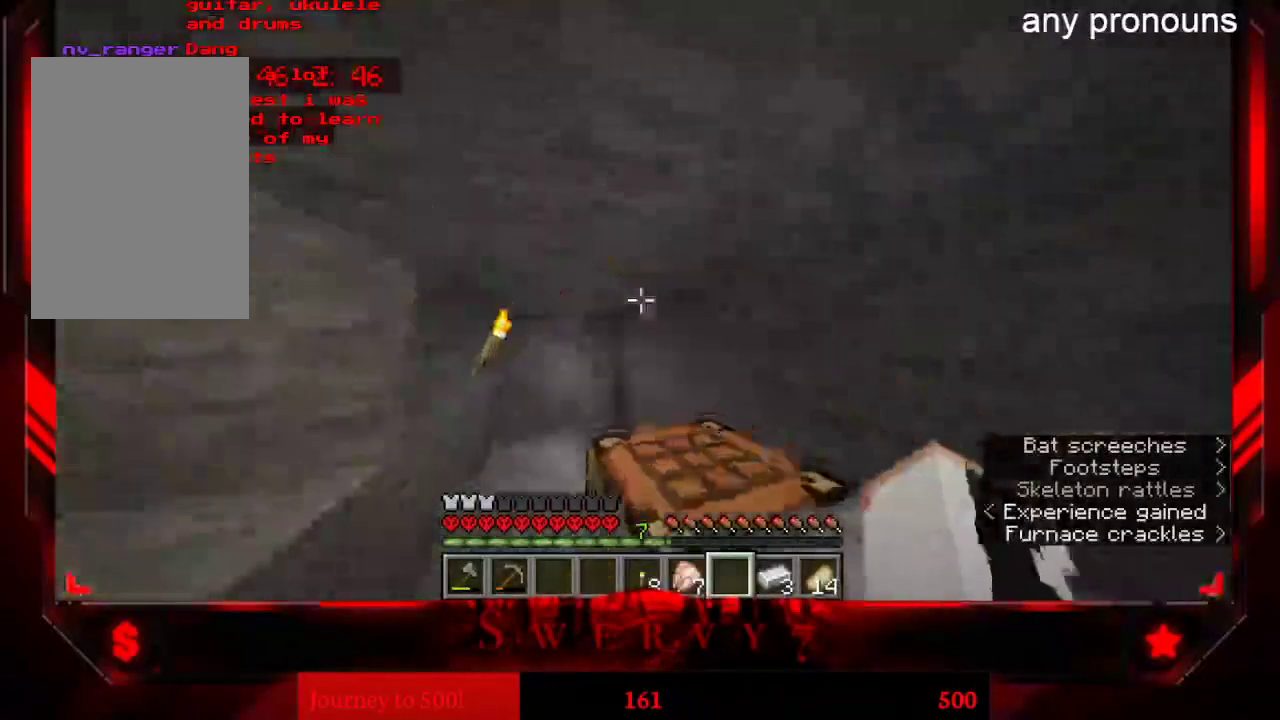
{"keys": ["a", "w"], "mouse": [], "events": [[50, "w", "down"], [333, "a", "down"]]}
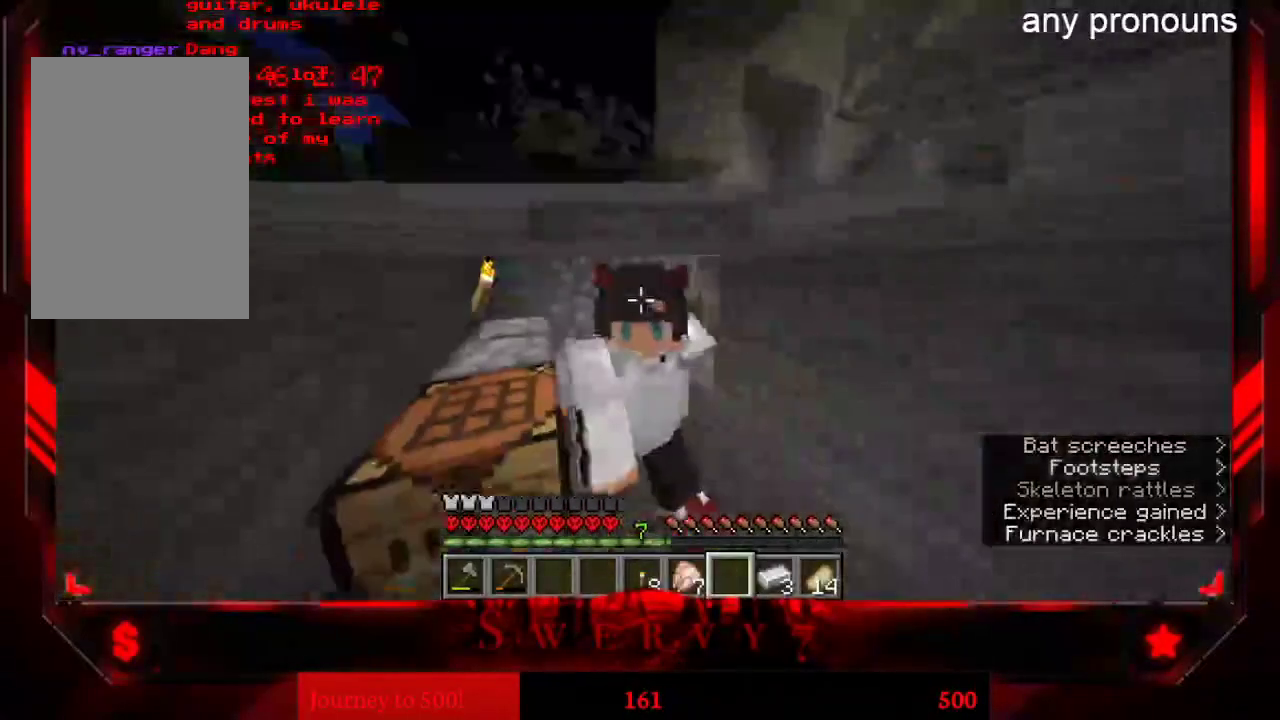
{"keys": [], "mouse": [], "events": [[400, "a", "up"], [467, "w", "up"]]}
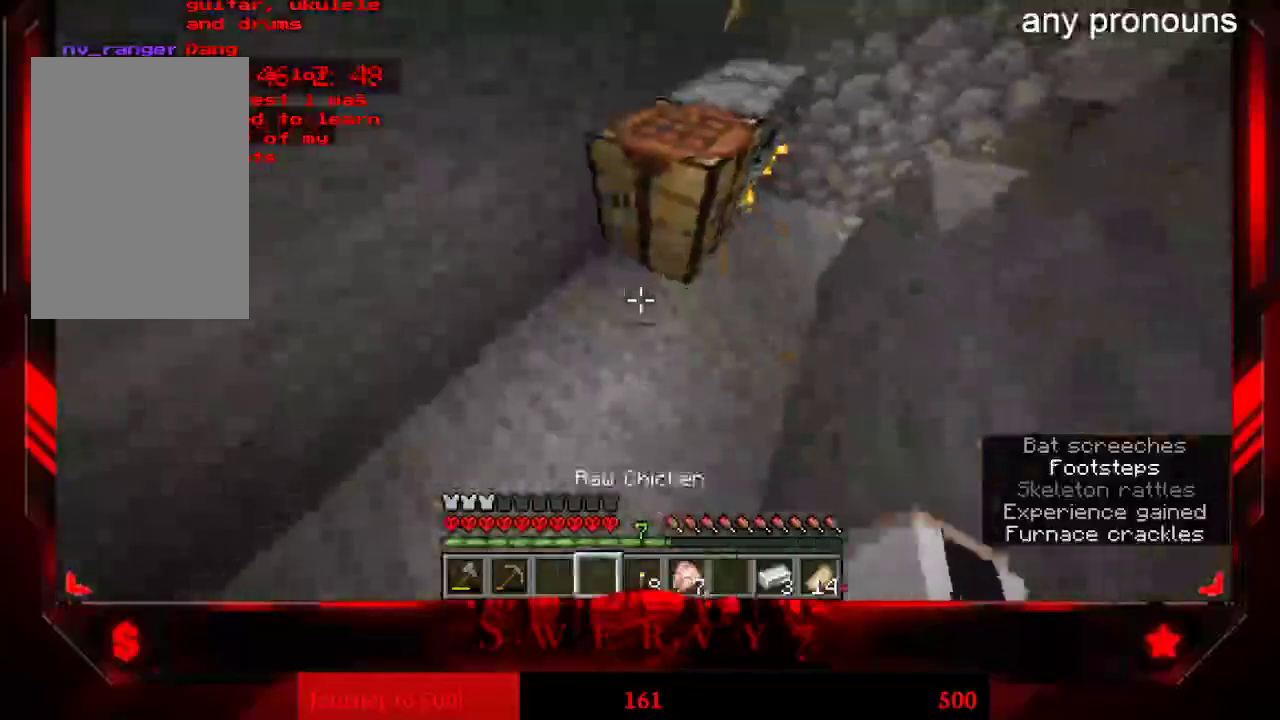
{"keys": ["d", "w"], "mouse": [], "events": [[200, "d", "down"], [483, "w", "down"]]}
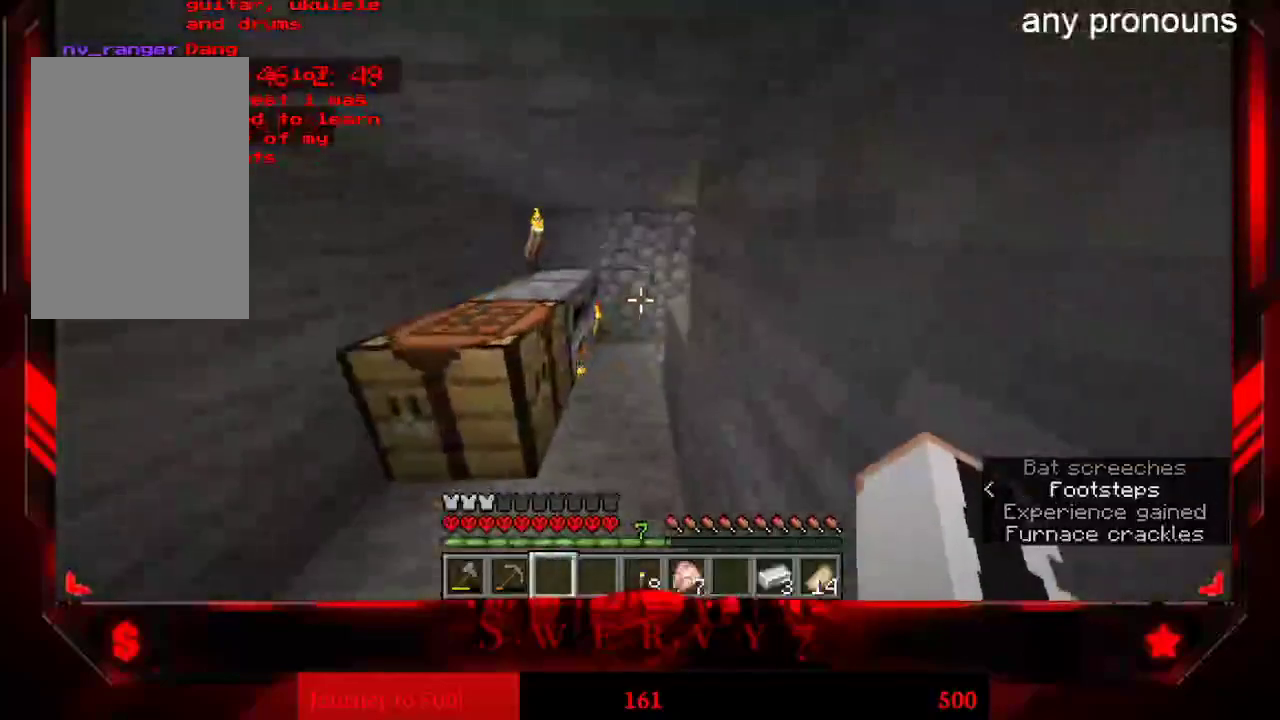
{"keys": ["w"], "mouse": [], "events": [[67, "d", "up"]]}
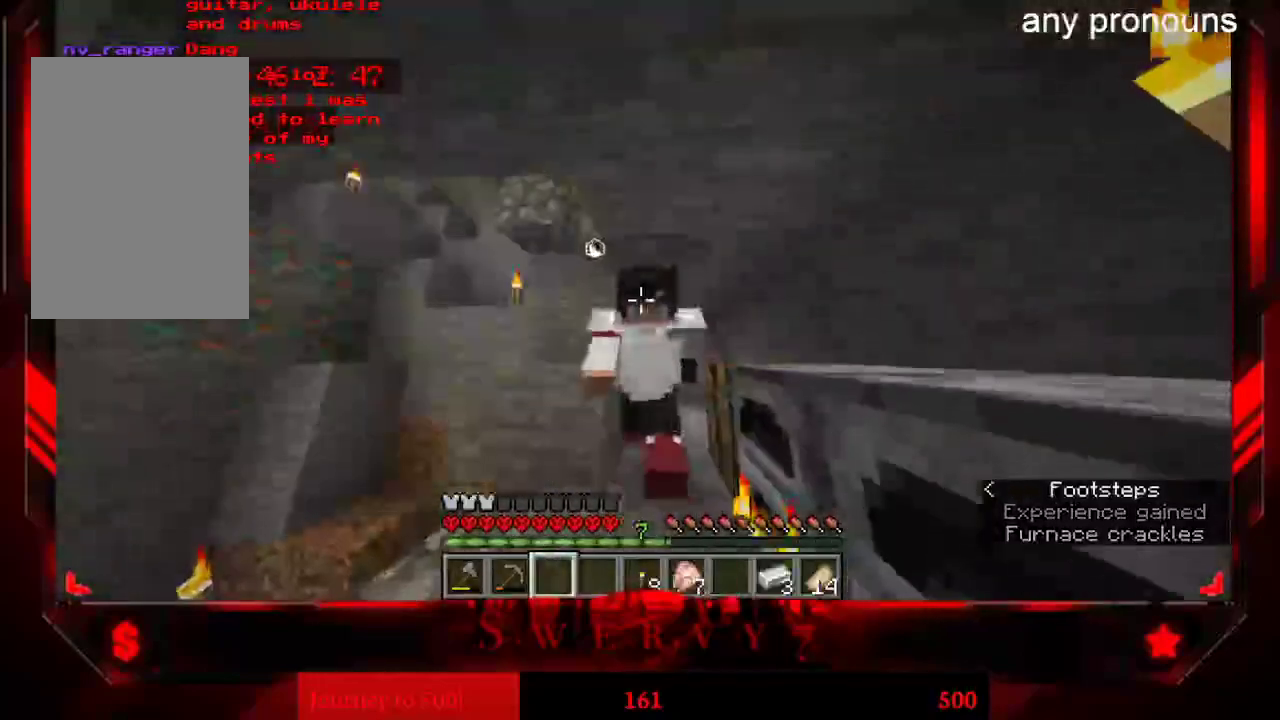
{"keys": [], "mouse": [], "events": [[50, "w", "up"]]}
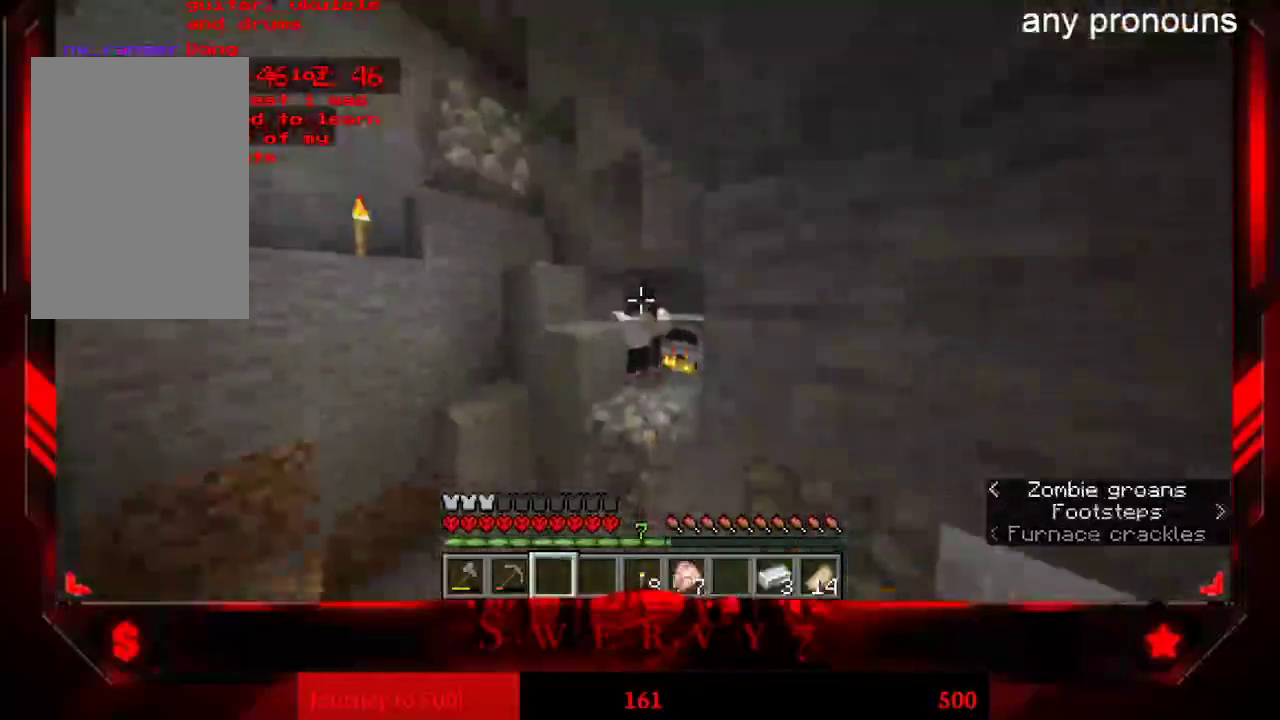
{"keys": [], "mouse": [], "events": []}
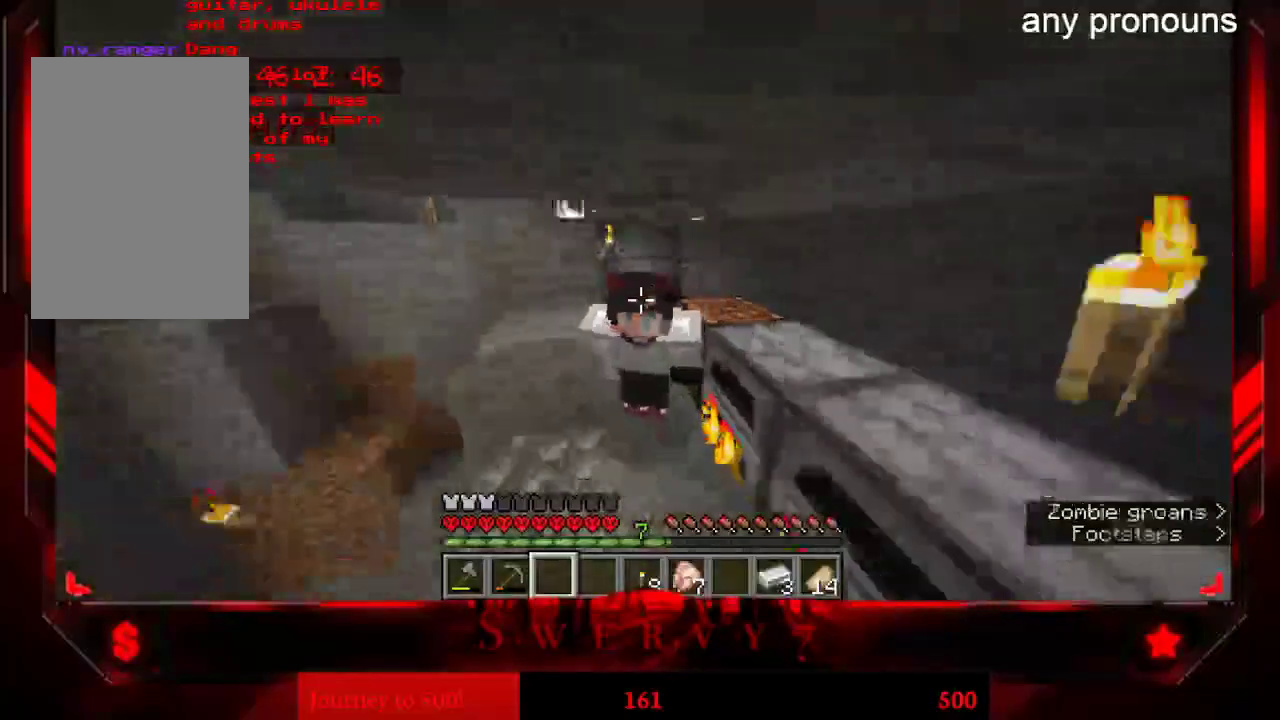
{"keys": [], "mouse": [], "events": []}
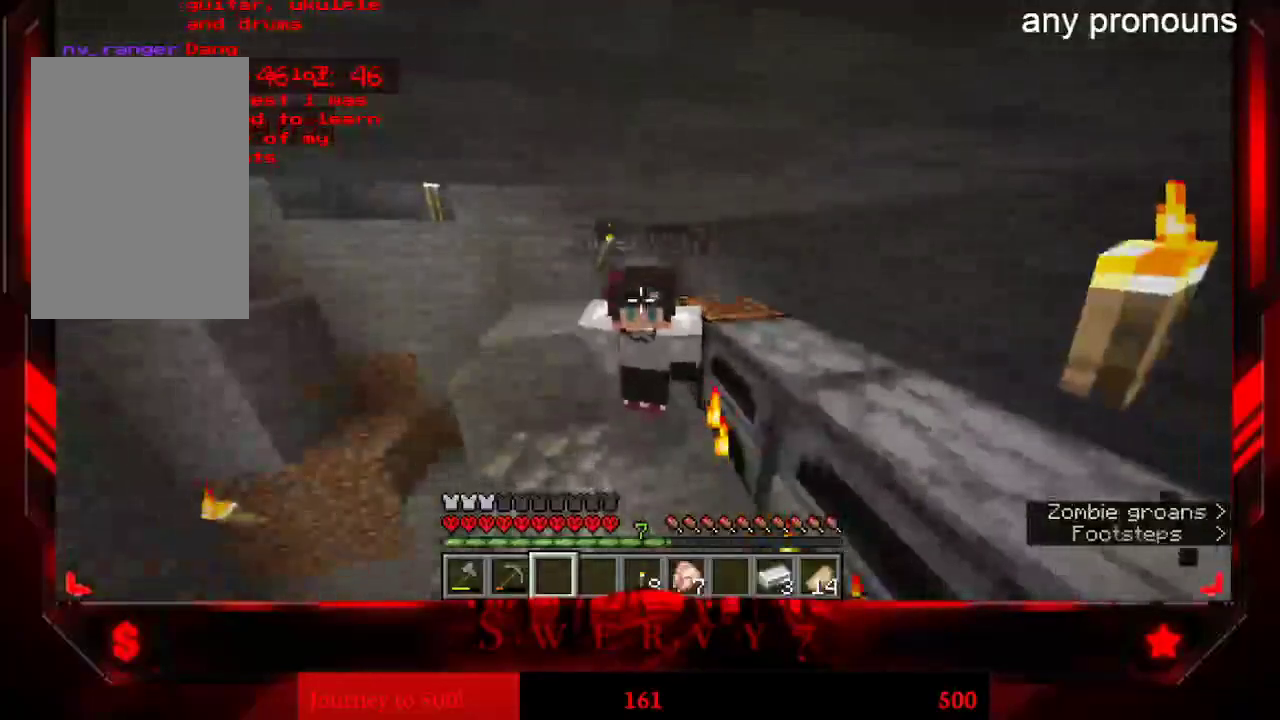
{"keys": [], "mouse": [], "events": []}
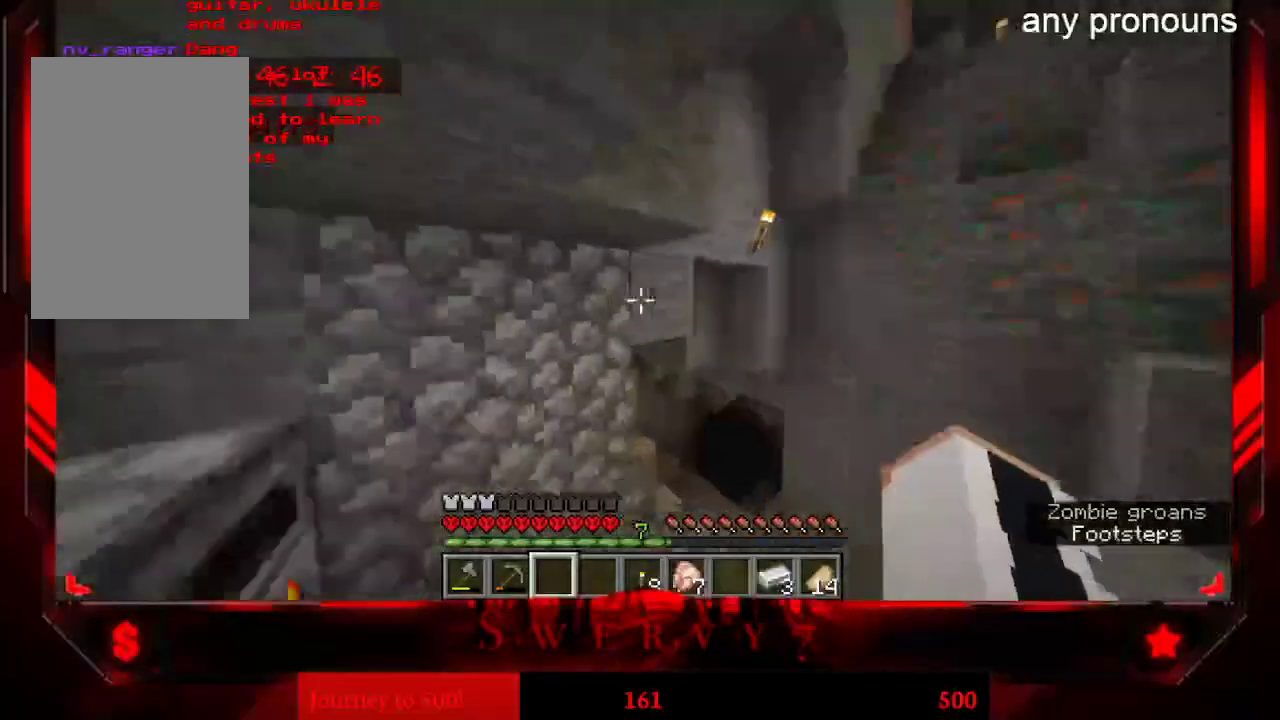
{"keys": ["w"], "mouse": [], "events": [[333, "w", "down"]]}